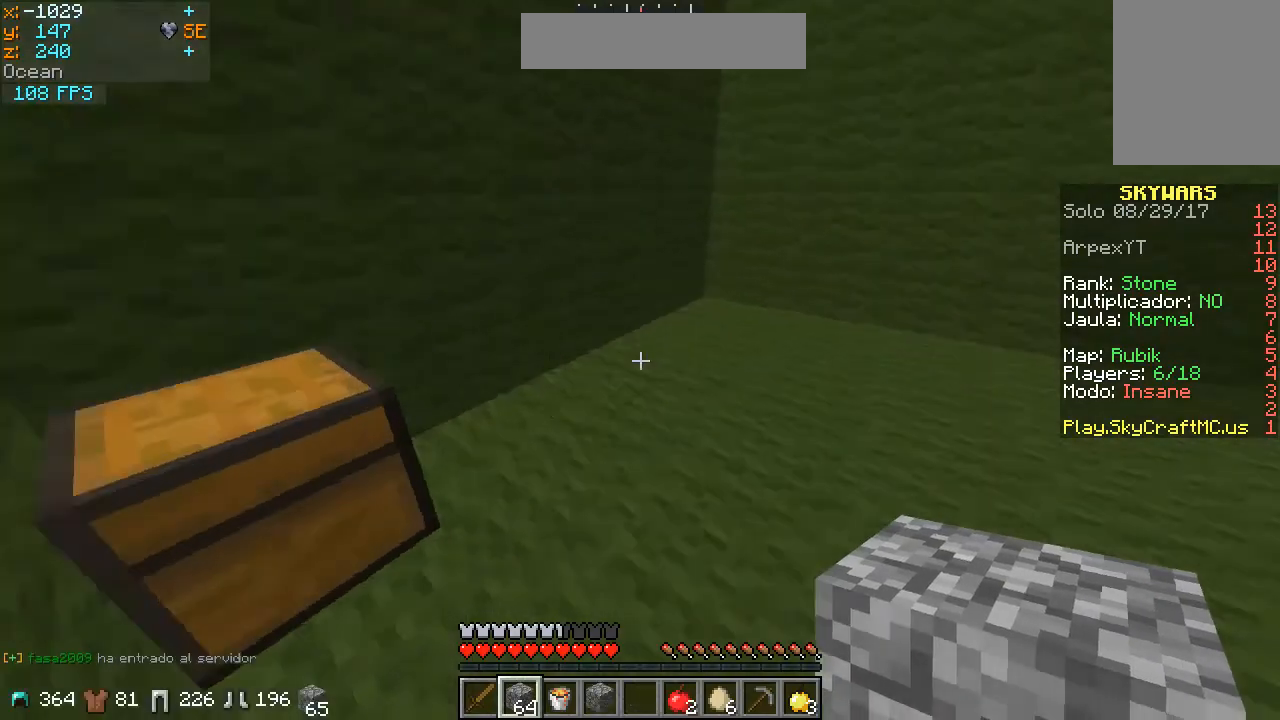
Gameplay with keyboard and mouse; each line is a JSON object with the keys and mouse buttons held at the frame after it. "events" lists presses ("down") and releases ("up") of "a", "d", "s", "w", "mouse_left" and "mouse_right" between this image and that frame as [ms after this image, input, new state], when the widget could be followed in between. "mouse_left", "mouse_right" = the "left", "right" buttons of the "mouse" list. No other keys are recorded. Fast repeated clicks can show as one long hold. Mouse movement is not recorded.
{"keys": ["w"], "mouse": [], "events": []}
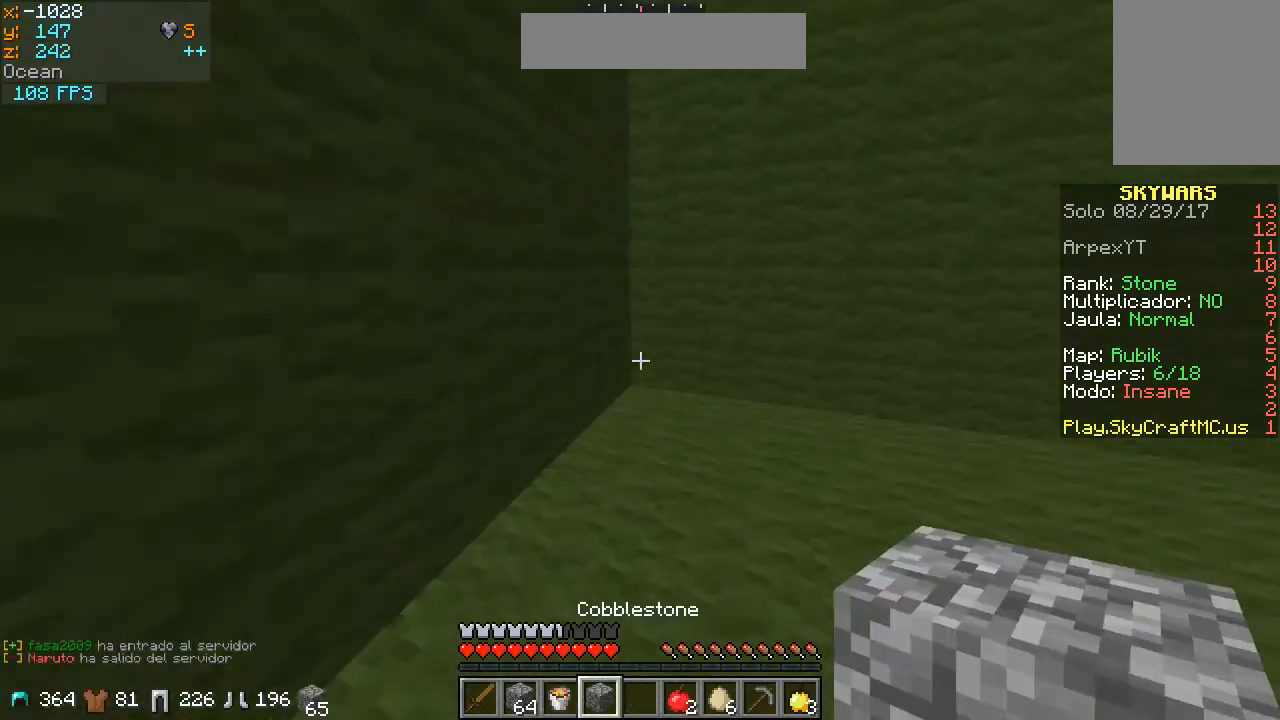
{"keys": ["w"], "mouse": [], "events": []}
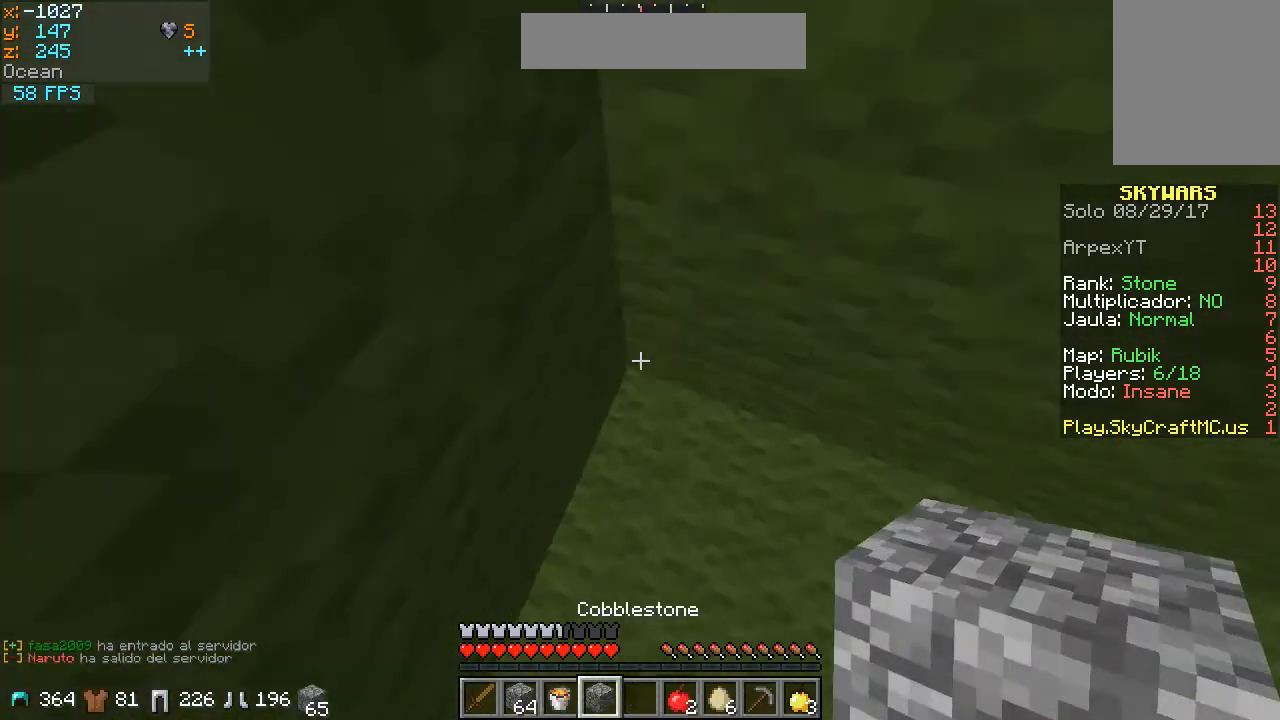
{"keys": [], "mouse": [], "events": [[167, "mouse_right", "down"], [267, "mouse_right", "up"], [267, "w", "up"]]}
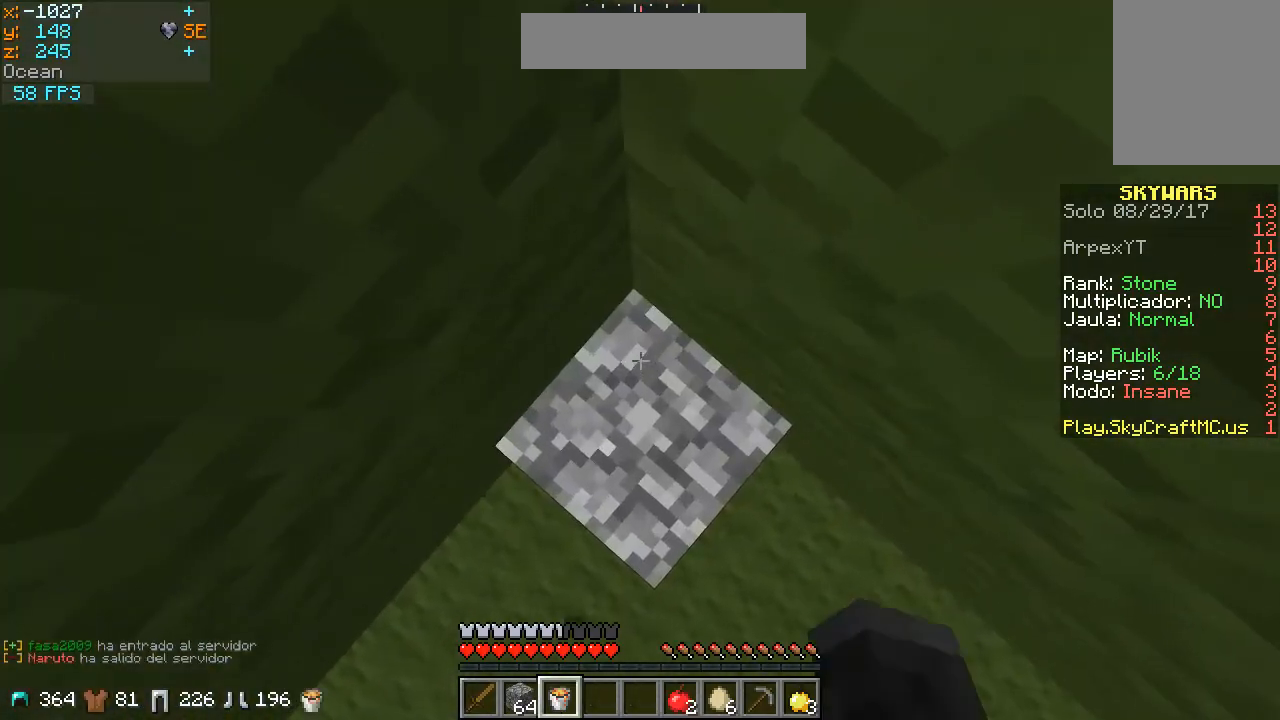
{"keys": [], "mouse": [], "events": [[267, "mouse_right", "down"], [367, "mouse_right", "up"]]}
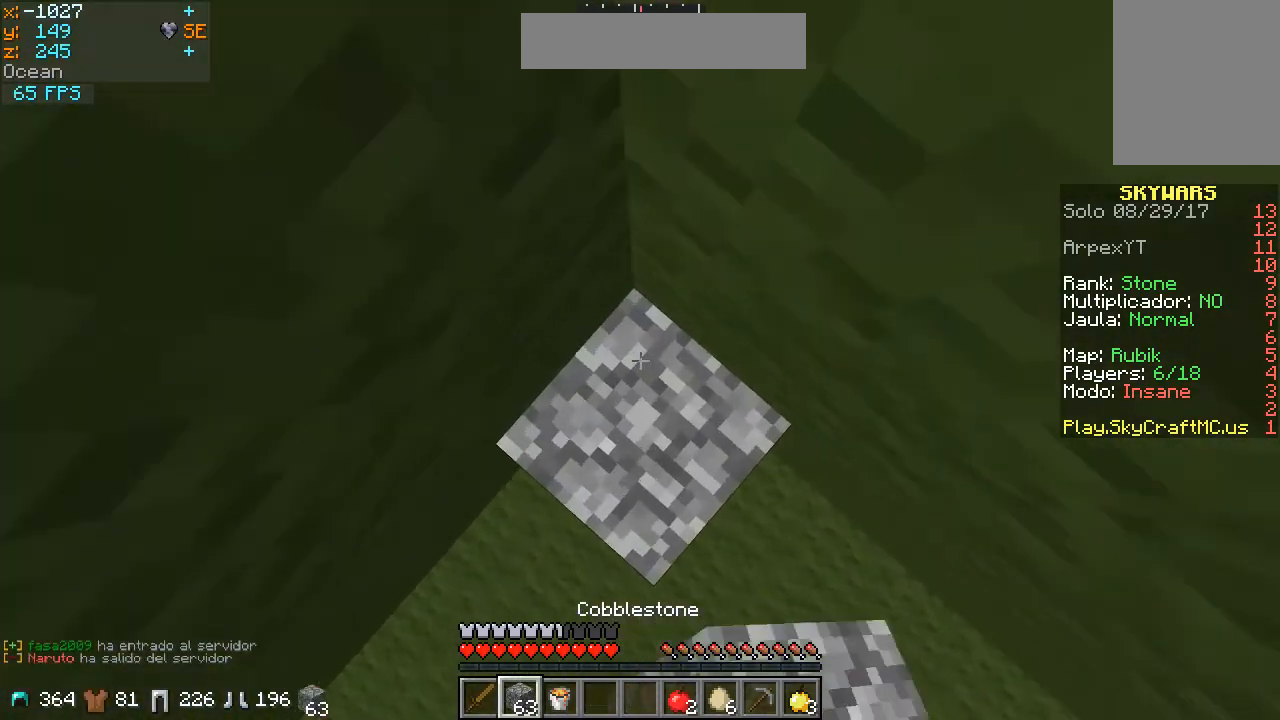
{"keys": [], "mouse": [], "events": [[400, "mouse_right", "down"], [500, "mouse_right", "up"]]}
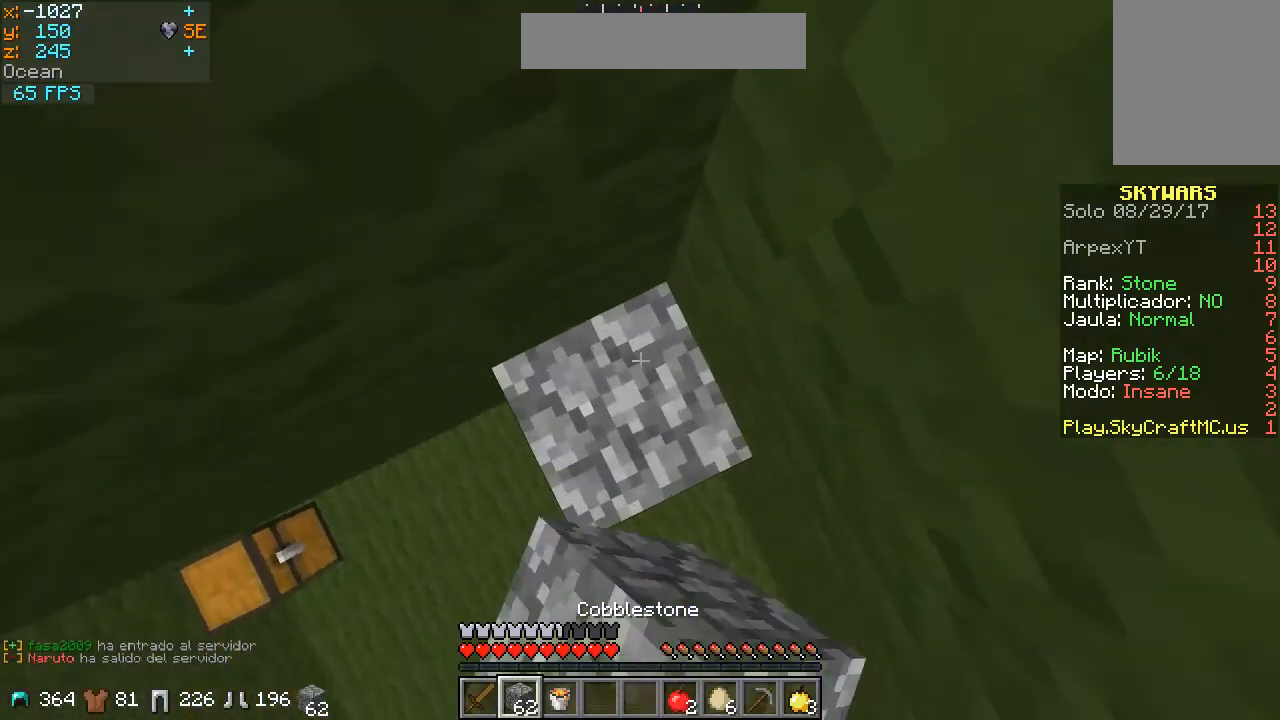
{"keys": [], "mouse": ["right"], "events": [[467, "mouse_right", "down"]]}
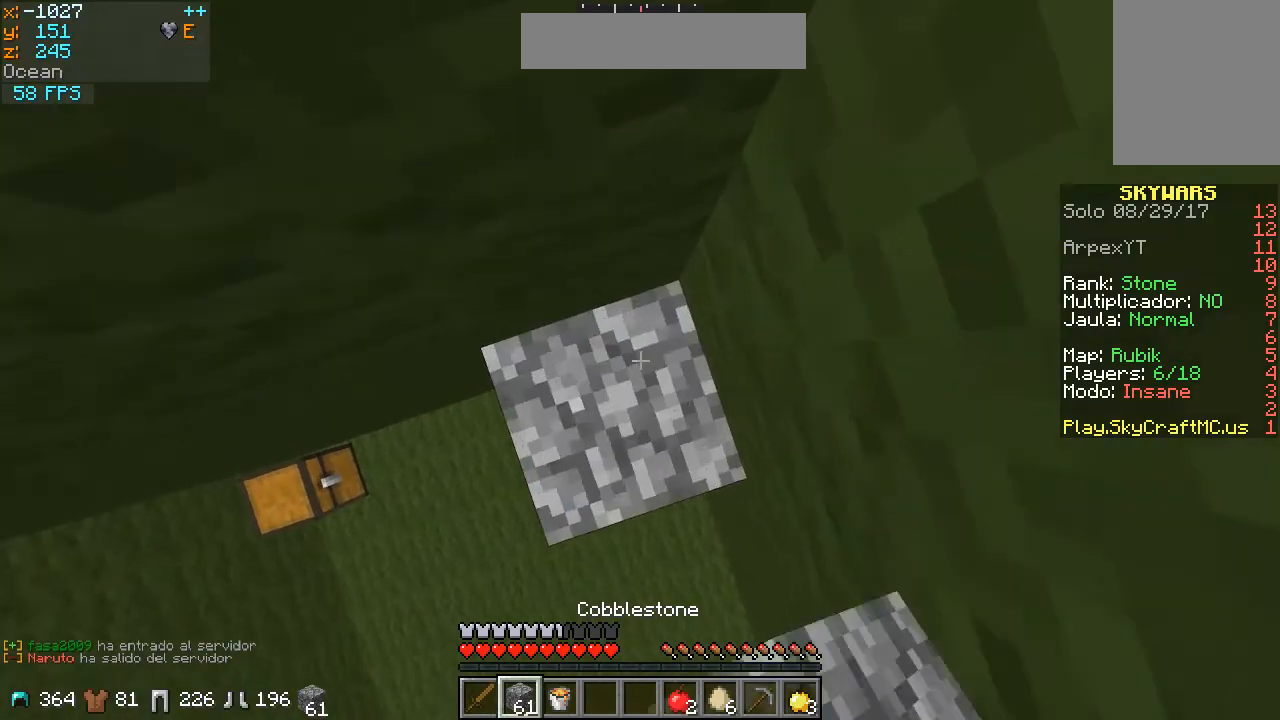
{"keys": [], "mouse": ["right"], "events": [[67, "mouse_right", "up"], [400, "mouse_right", "down"]]}
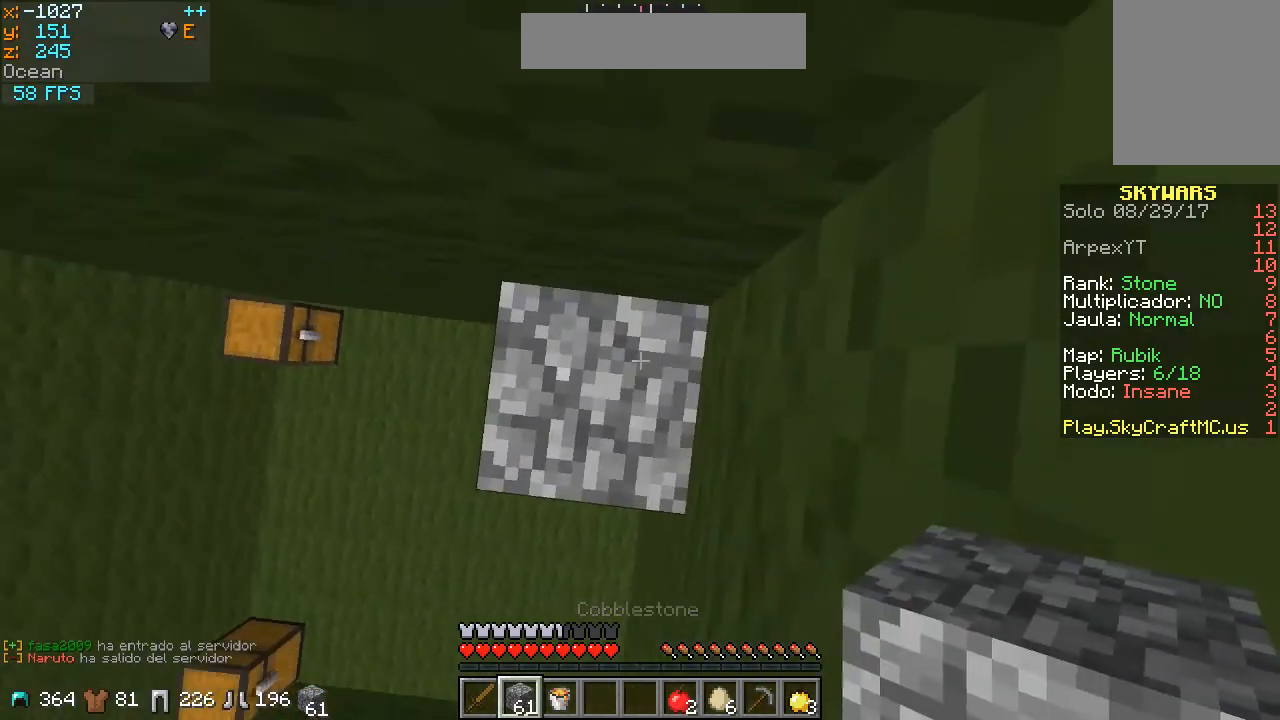
{"keys": [], "mouse": [], "events": [[133, "mouse_right", "up"]]}
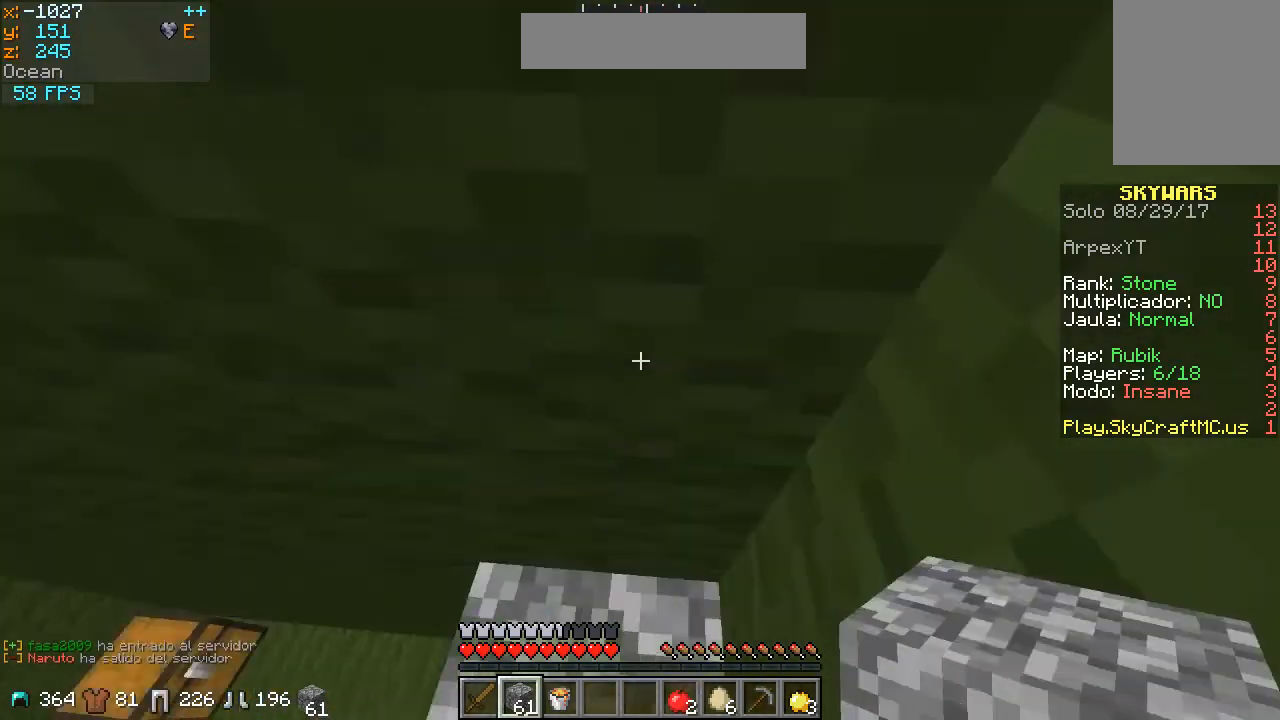
{"keys": ["s"], "mouse": [], "events": [[200, "s", "down"]]}
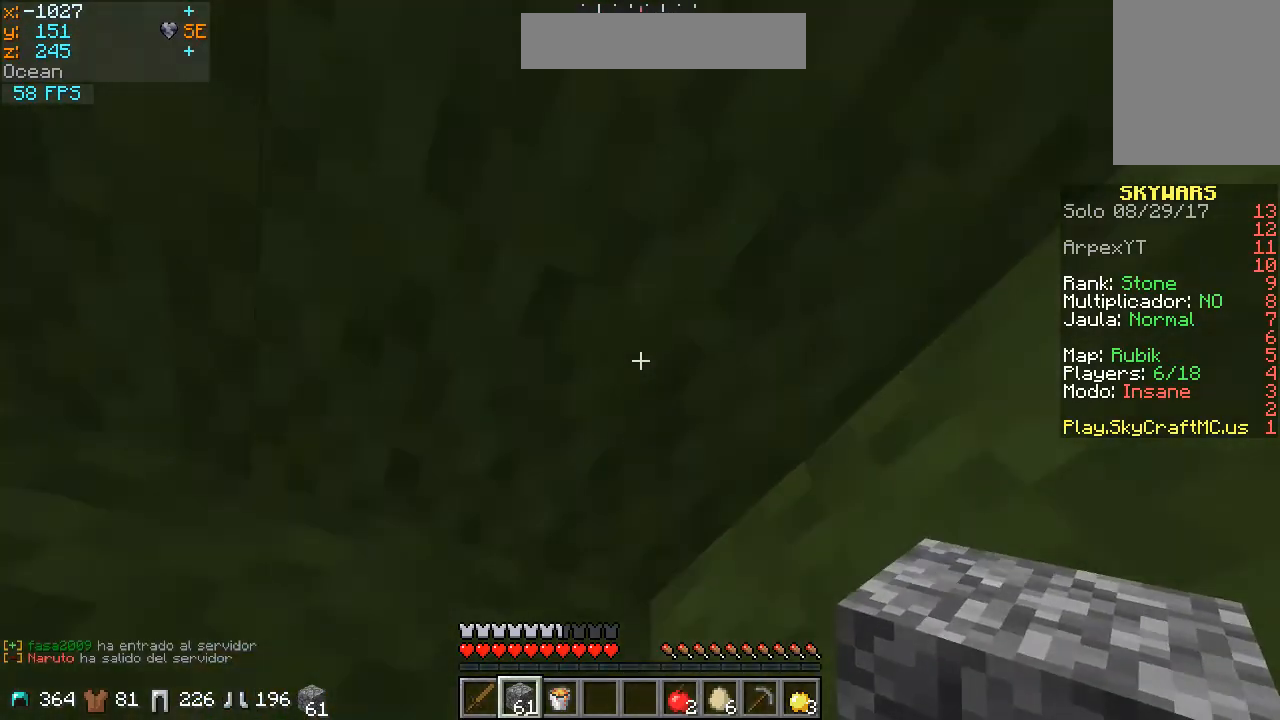
{"keys": ["s"], "mouse": [], "events": [[167, "a", "down"], [433, "a", "up"]]}
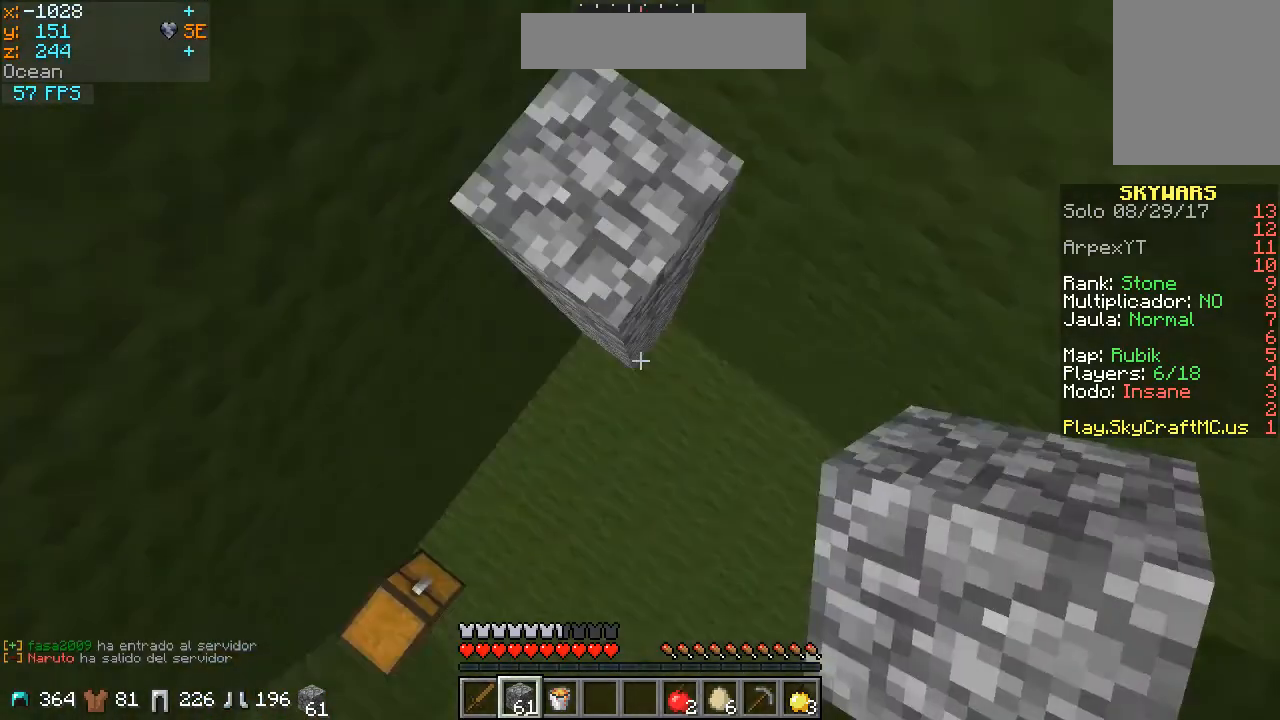
{"keys": [], "mouse": [], "events": [[267, "s", "up"]]}
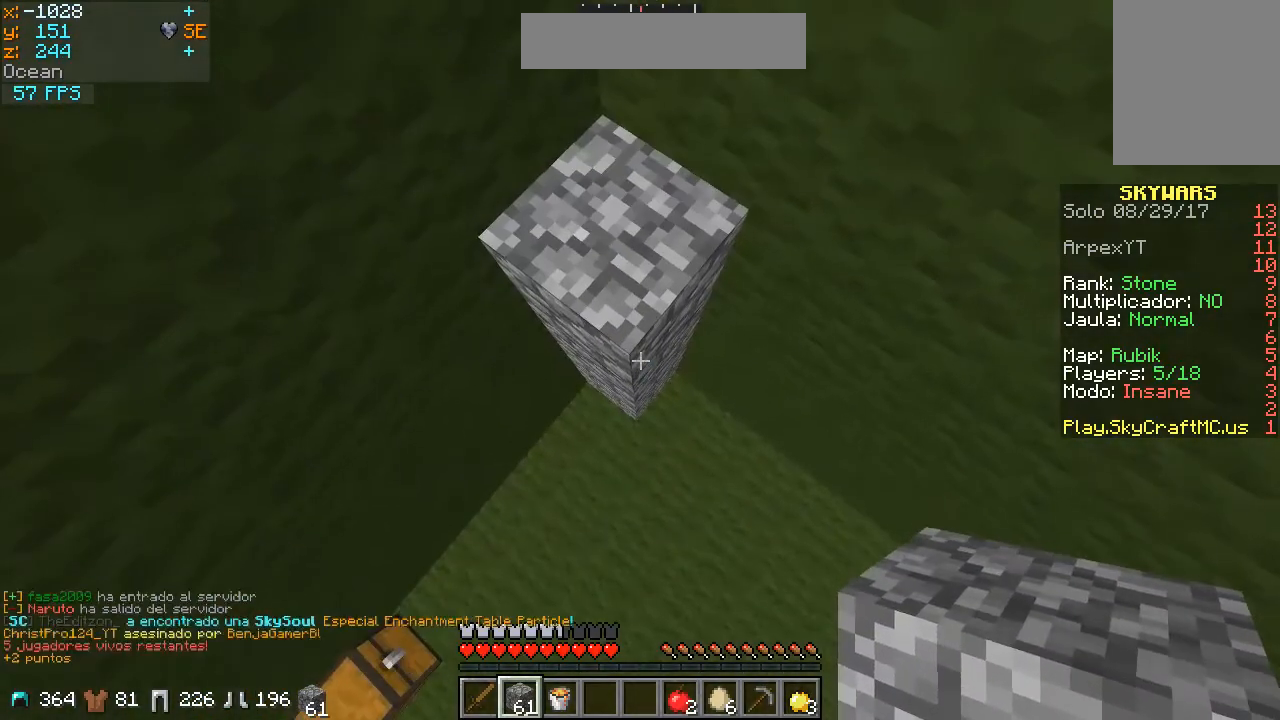
{"keys": ["s"], "mouse": [], "events": [[267, "mouse_right", "down"], [267, "s", "down"], [300, "mouse_right", "up"], [367, "mouse_right", "down"], [467, "mouse_right", "up"]]}
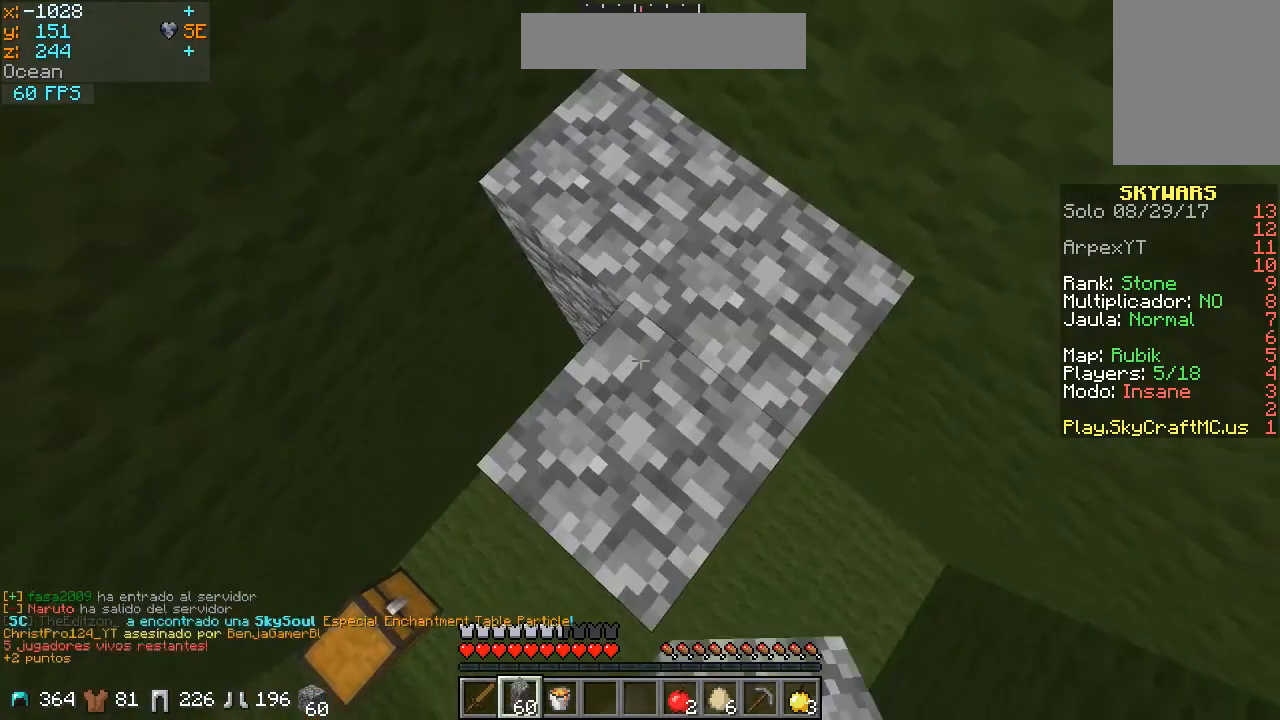
{"keys": [], "mouse": ["right"], "events": [[33, "mouse_right", "down"], [67, "mouse_right", "up"], [133, "s", "up"], [400, "mouse_right", "down"]]}
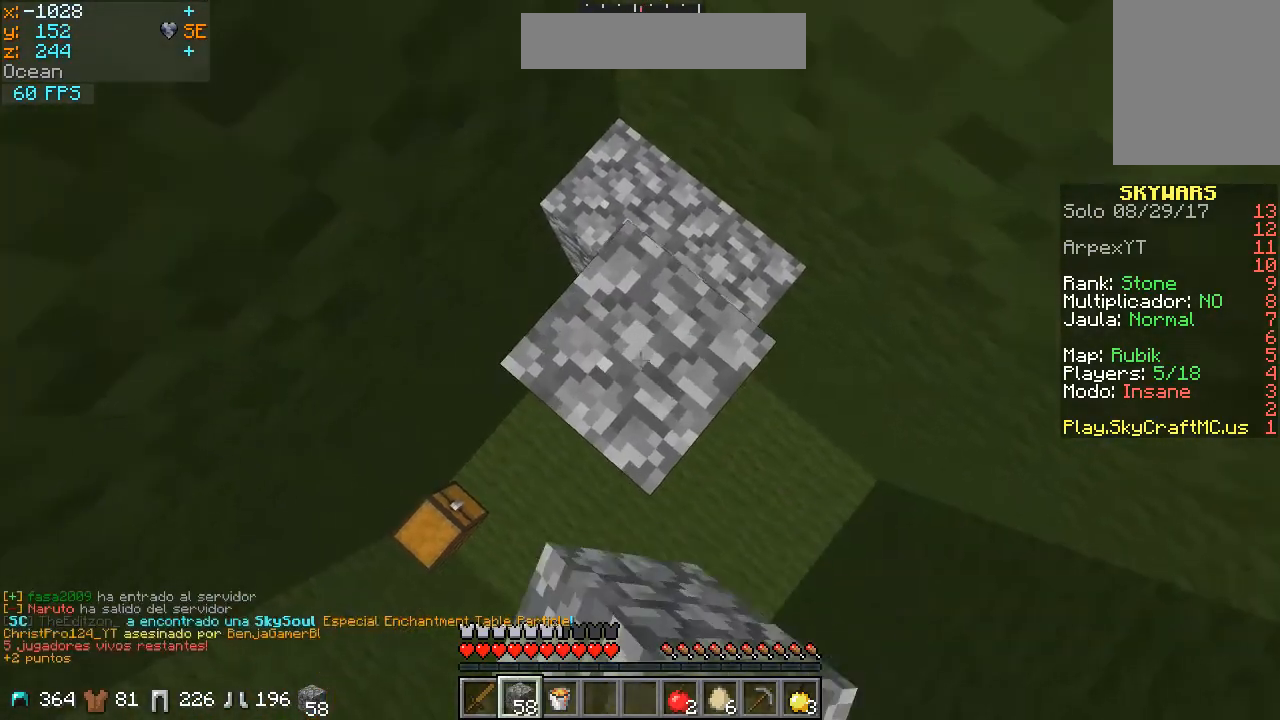
{"keys": ["w"], "mouse": ["right"], "events": [[33, "mouse_right", "up"], [400, "mouse_right", "down"], [400, "w", "down"]]}
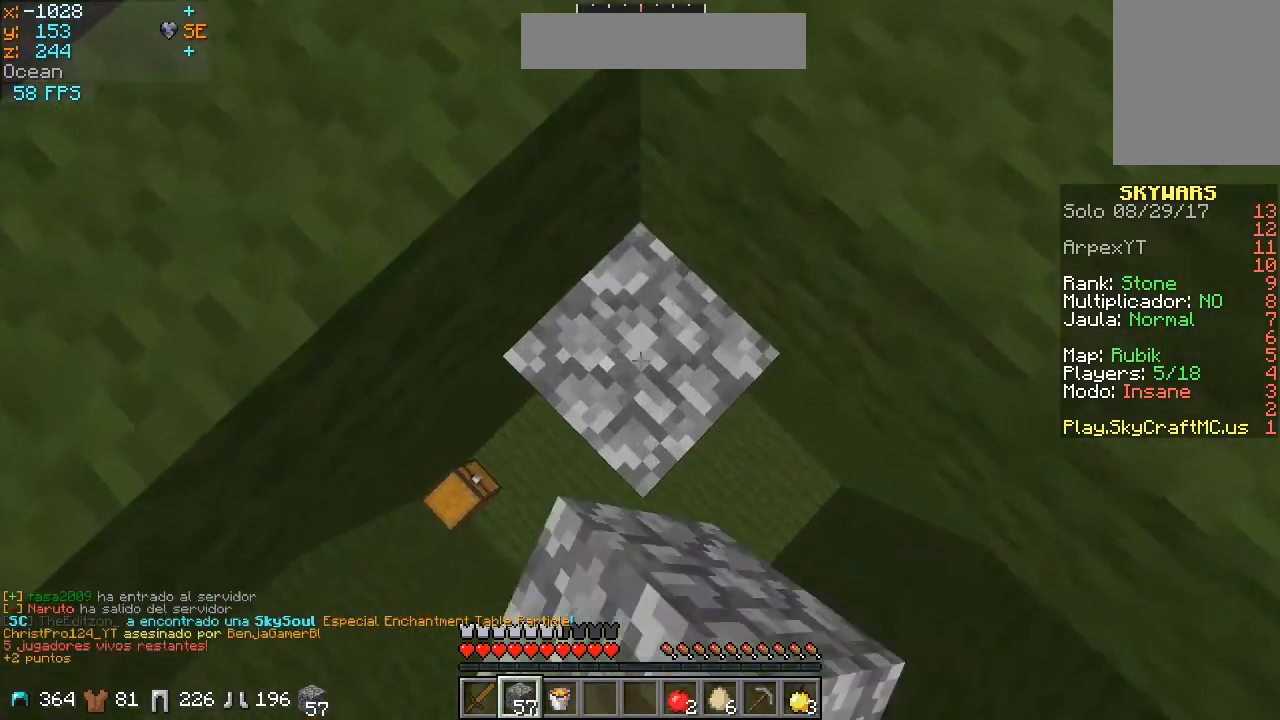
{"keys": ["a", "w"], "mouse": ["right"], "events": [[33, "mouse_right", "up"], [167, "w", "up"], [433, "a", "down"], [433, "mouse_right", "down"], [500, "w", "down"]]}
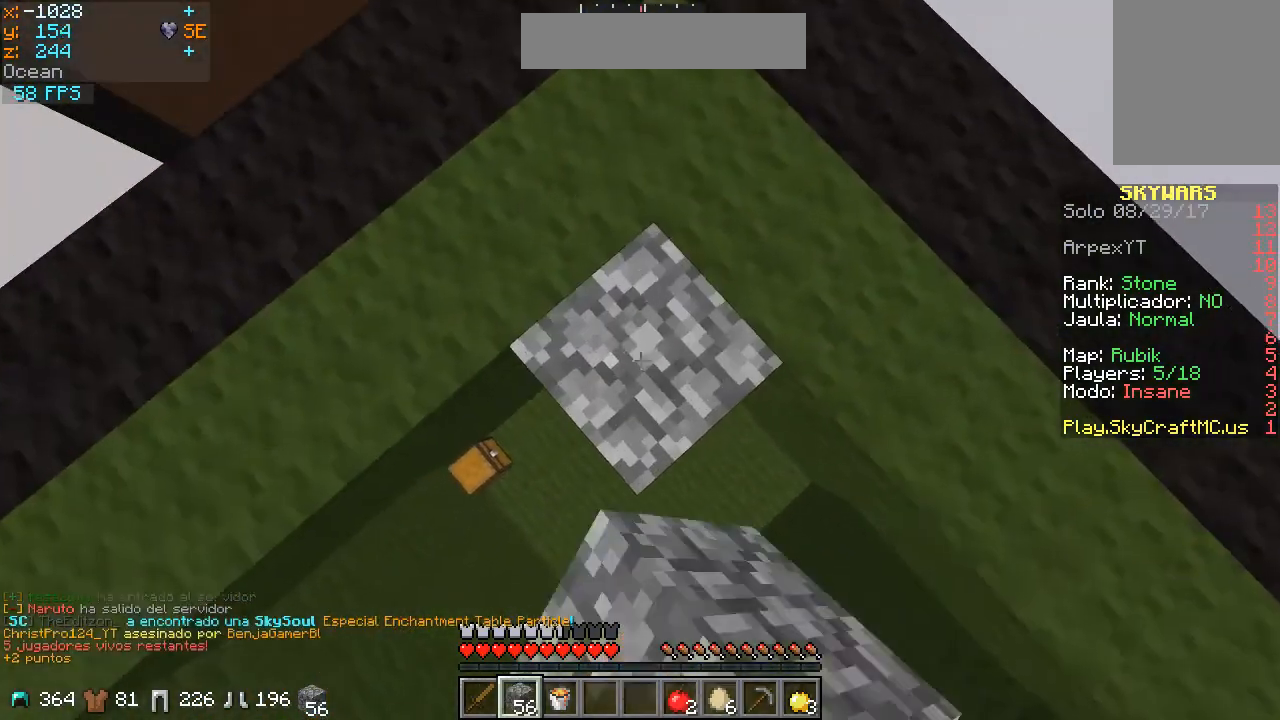
{"keys": [], "mouse": [], "events": [[100, "mouse_right", "up"], [233, "a", "up"], [267, "w", "up"]]}
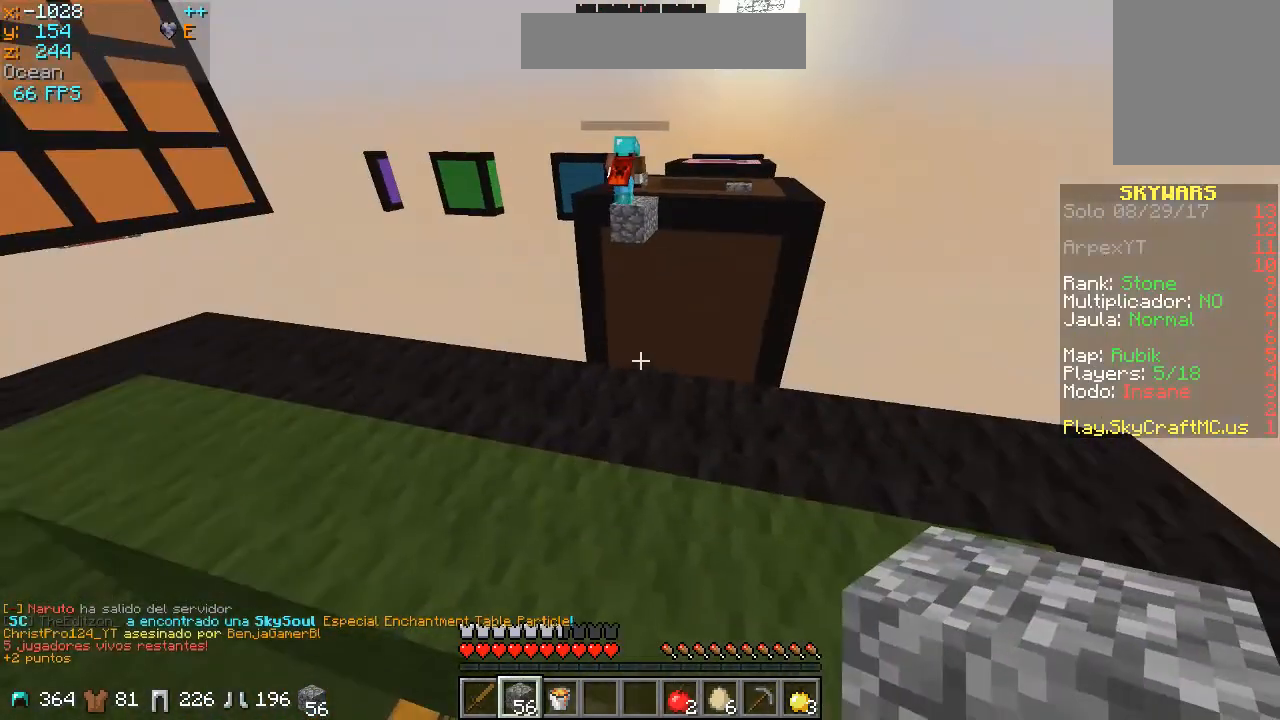
{"keys": [], "mouse": [], "events": [[133, "d", "down"], [233, "w", "down"], [267, "d", "up"], [467, "w", "up"]]}
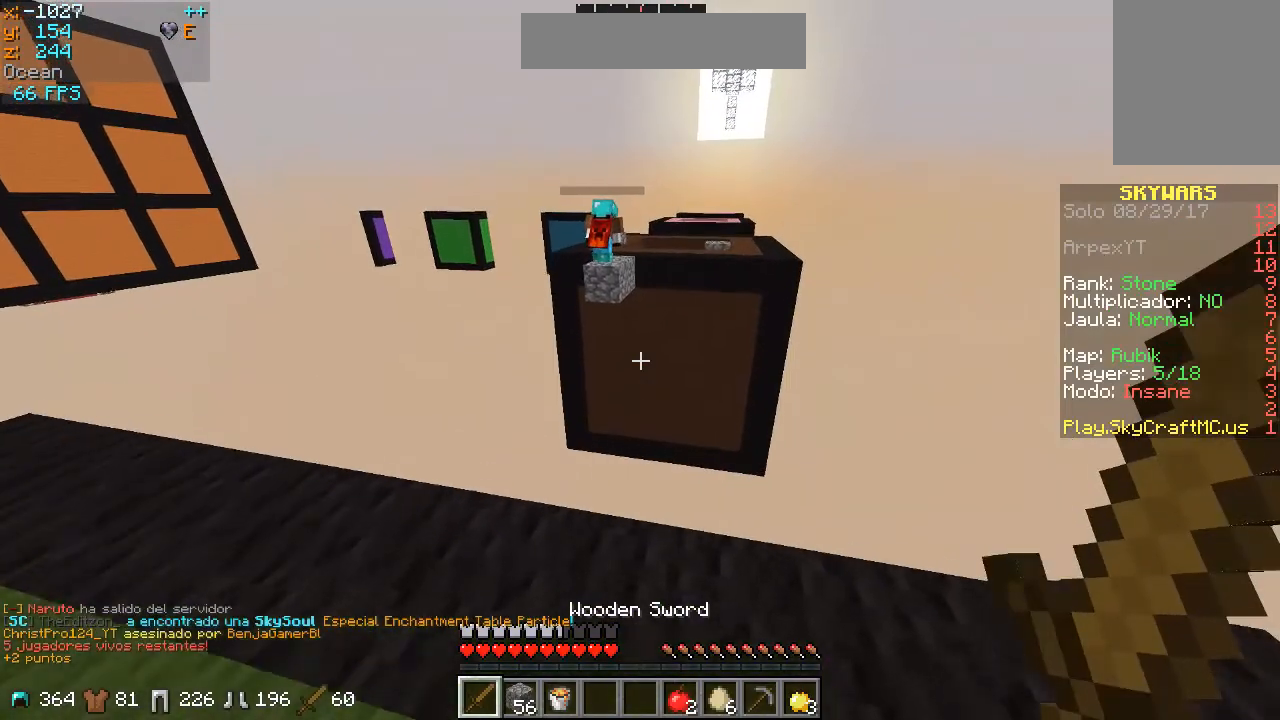
{"keys": ["a", "w"], "mouse": [], "events": [[200, "a", "down"], [300, "w", "down"]]}
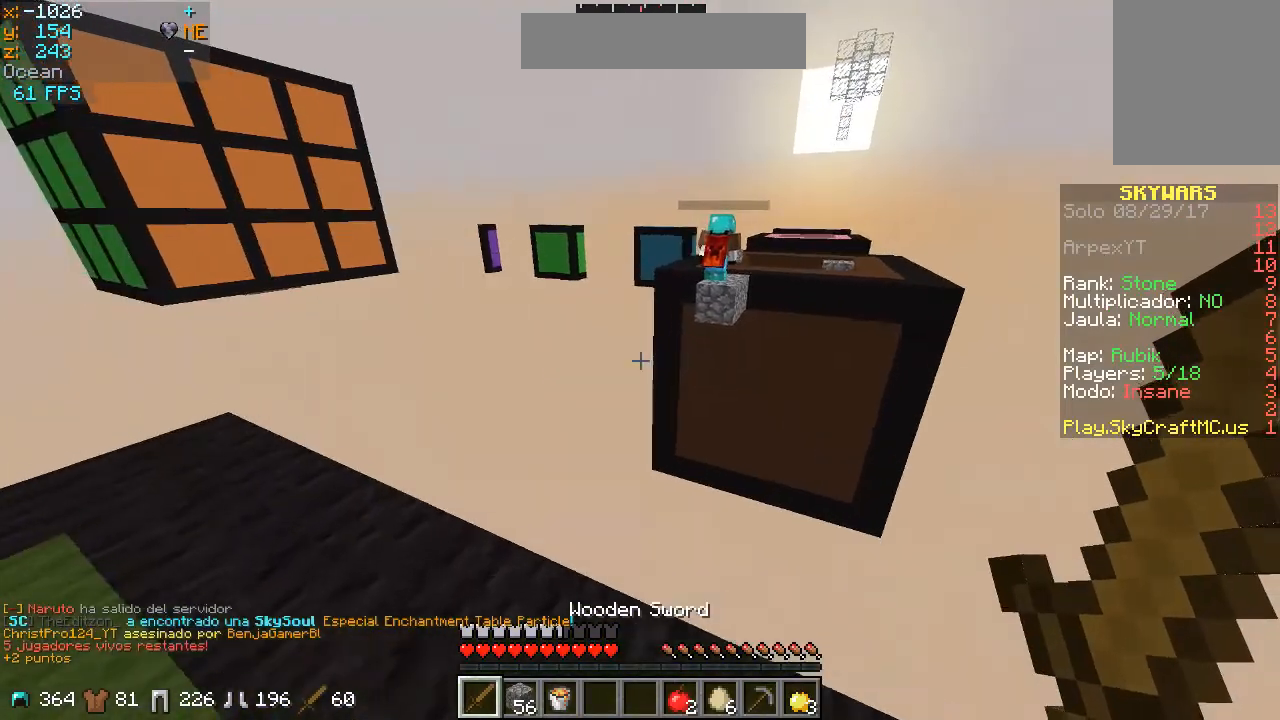
{"keys": [], "mouse": [], "events": [[300, "w", "up"], [400, "a", "up"]]}
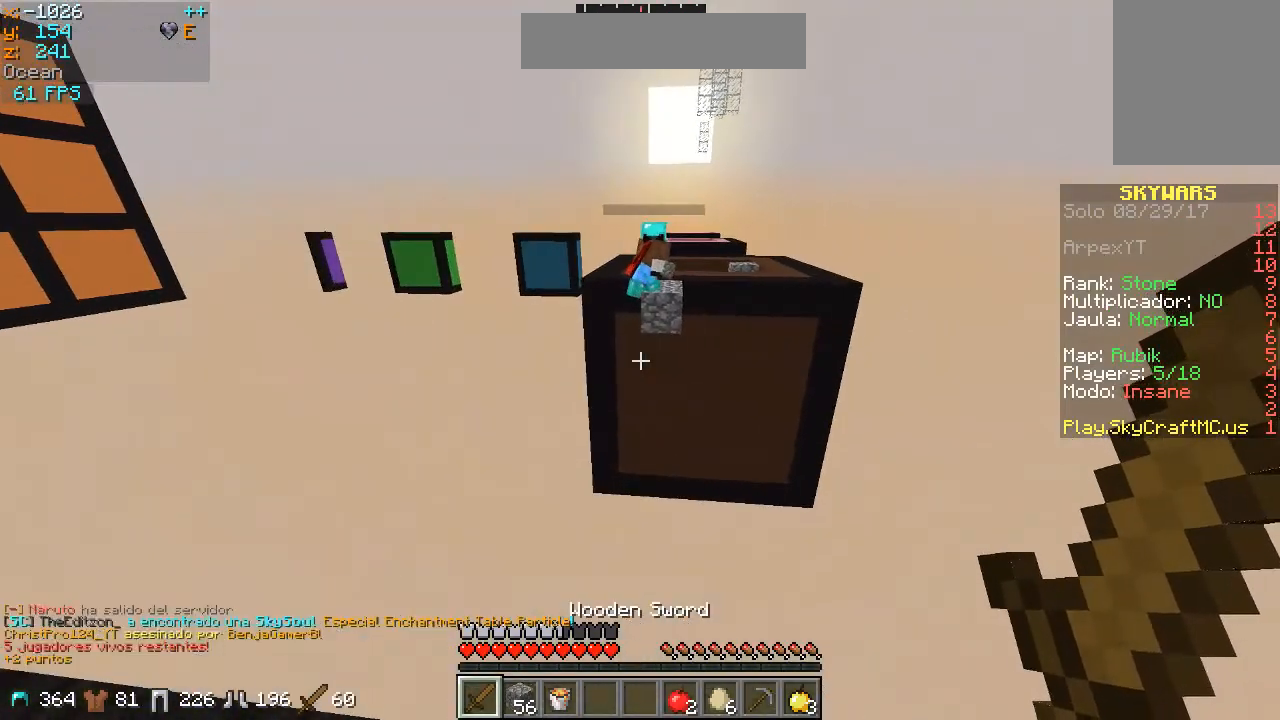
{"keys": ["w"], "mouse": [], "events": [[233, "w", "down"]]}
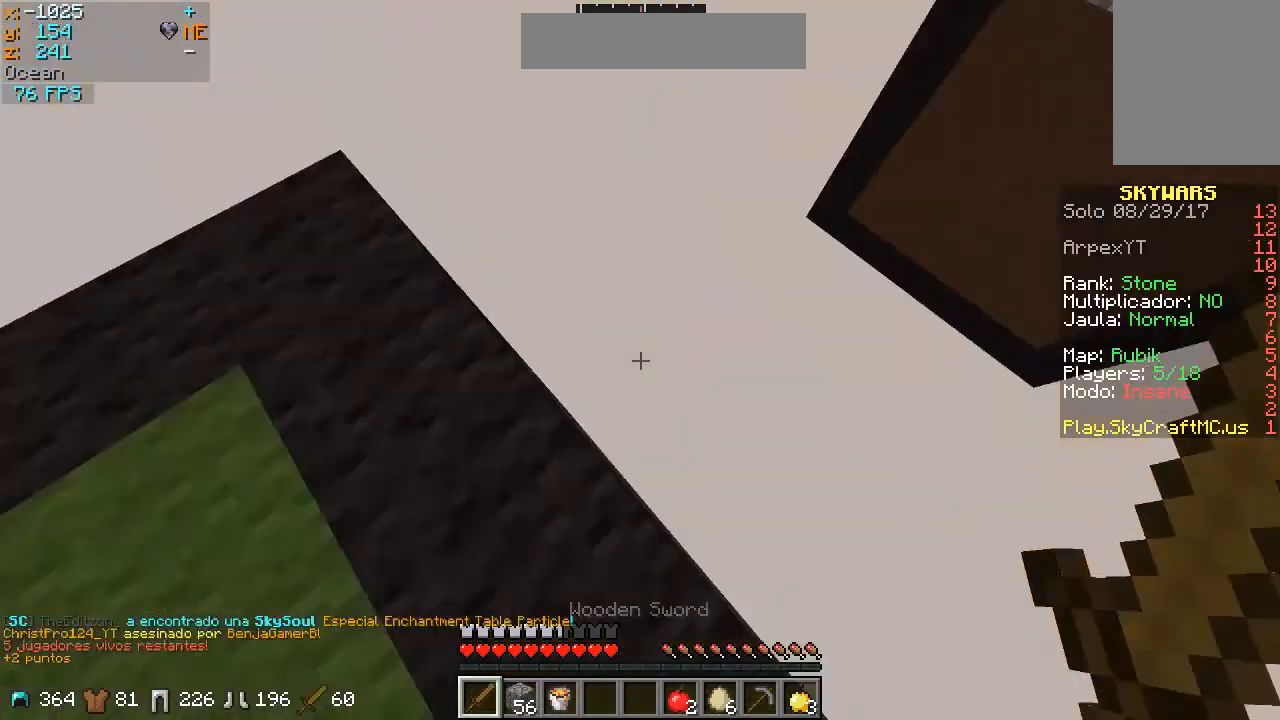
{"keys": ["d", "s"], "mouse": ["right"], "events": [[67, "w", "up"], [167, "s", "down"], [267, "d", "down"], [500, "mouse_right", "down"]]}
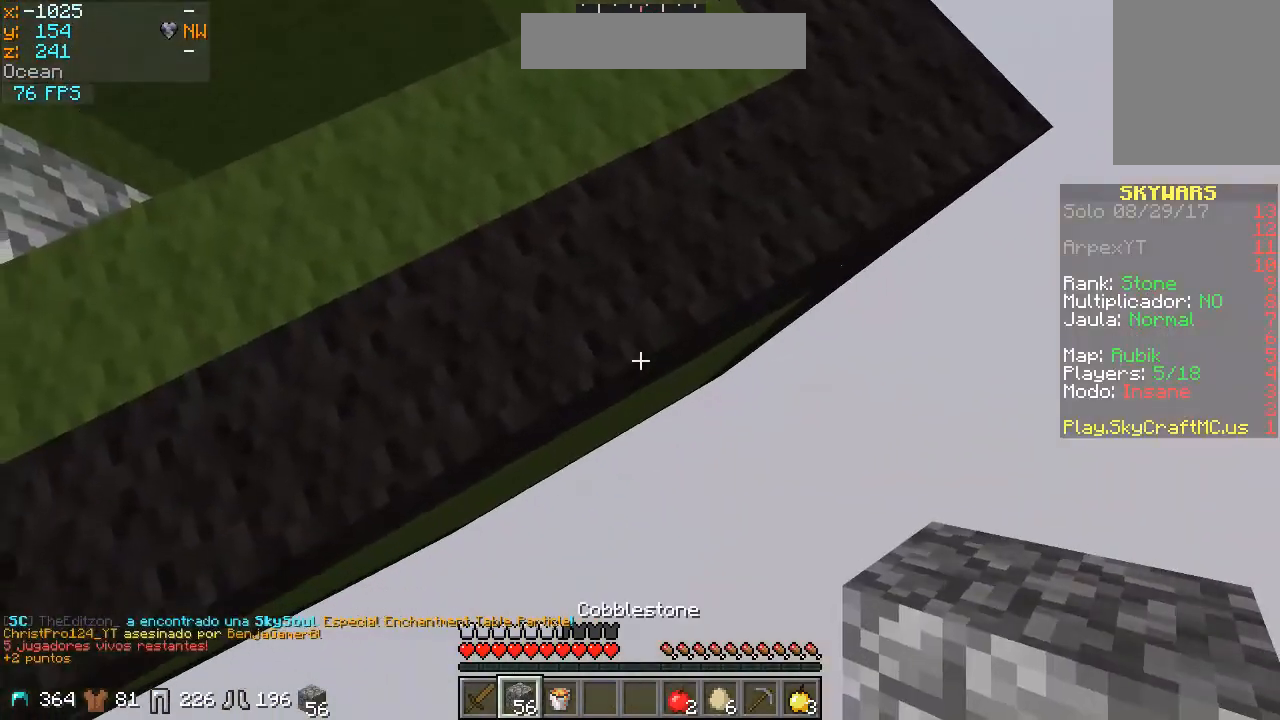
{"keys": ["d", "s"], "mouse": ["right"], "events": []}
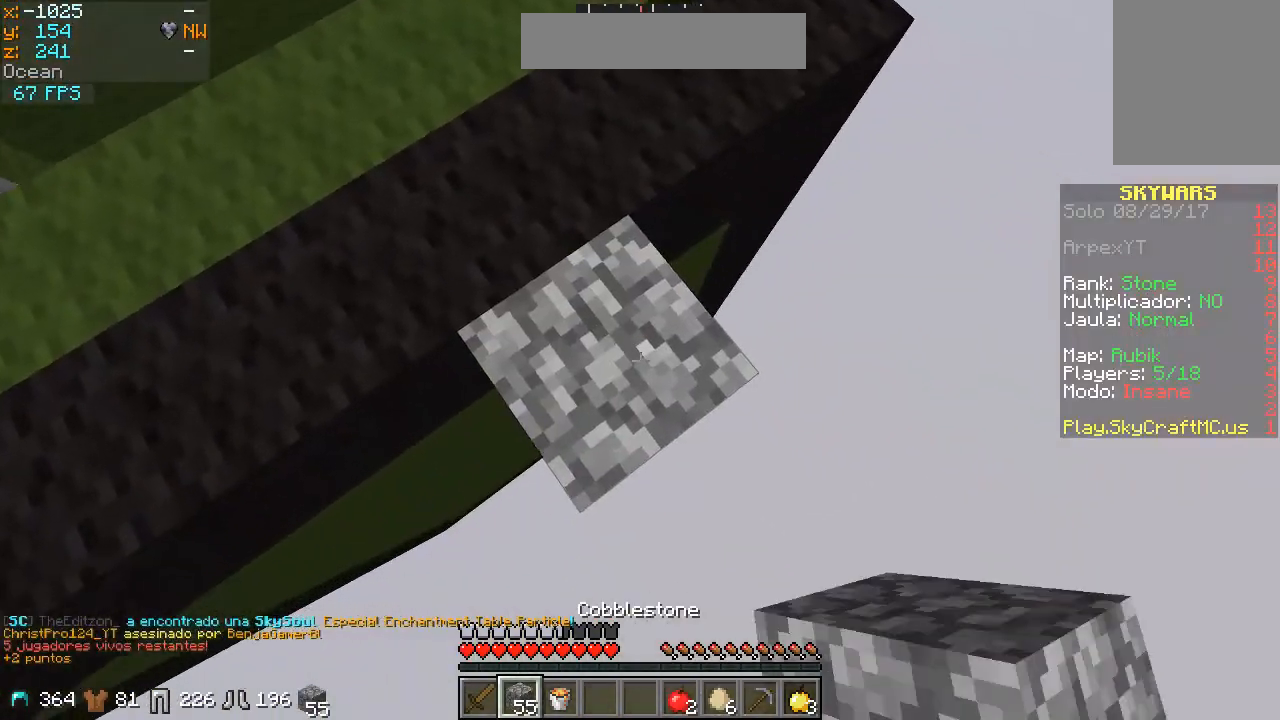
{"keys": ["d", "s"], "mouse": ["right"], "events": [[367, "a", "down"], [500, "a", "up"]]}
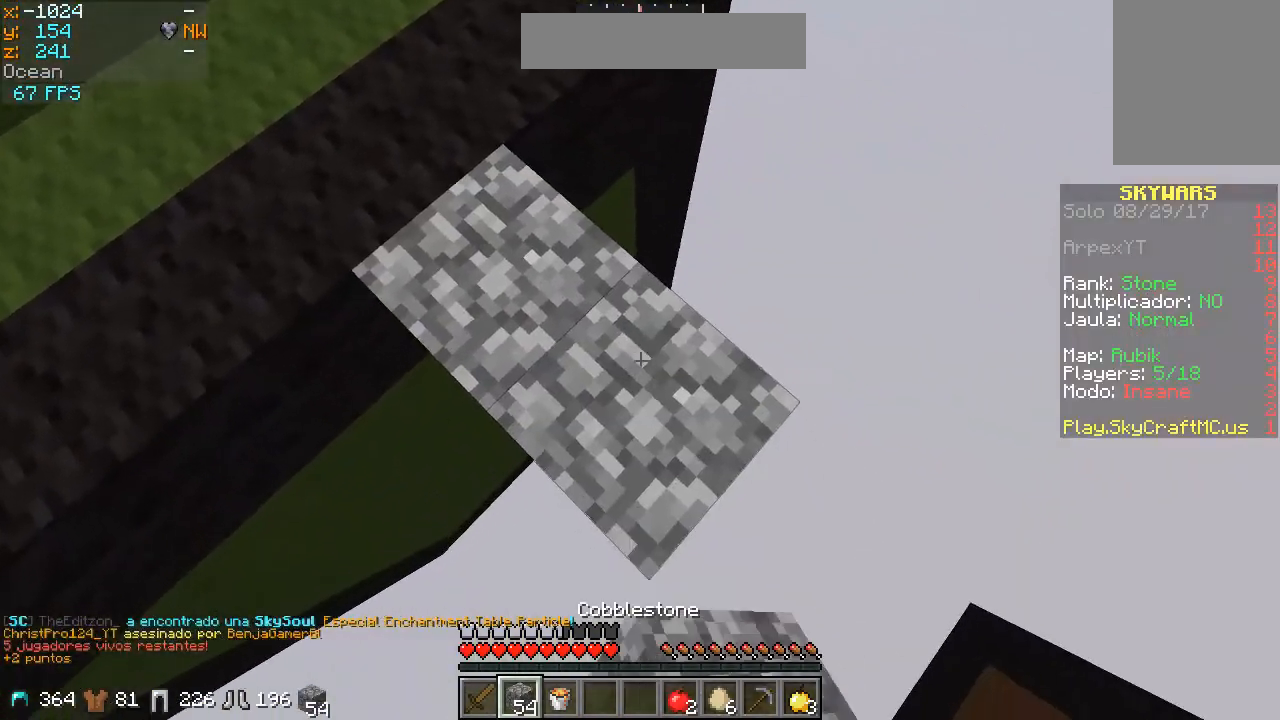
{"keys": ["d", "s"], "mouse": ["right"], "events": []}
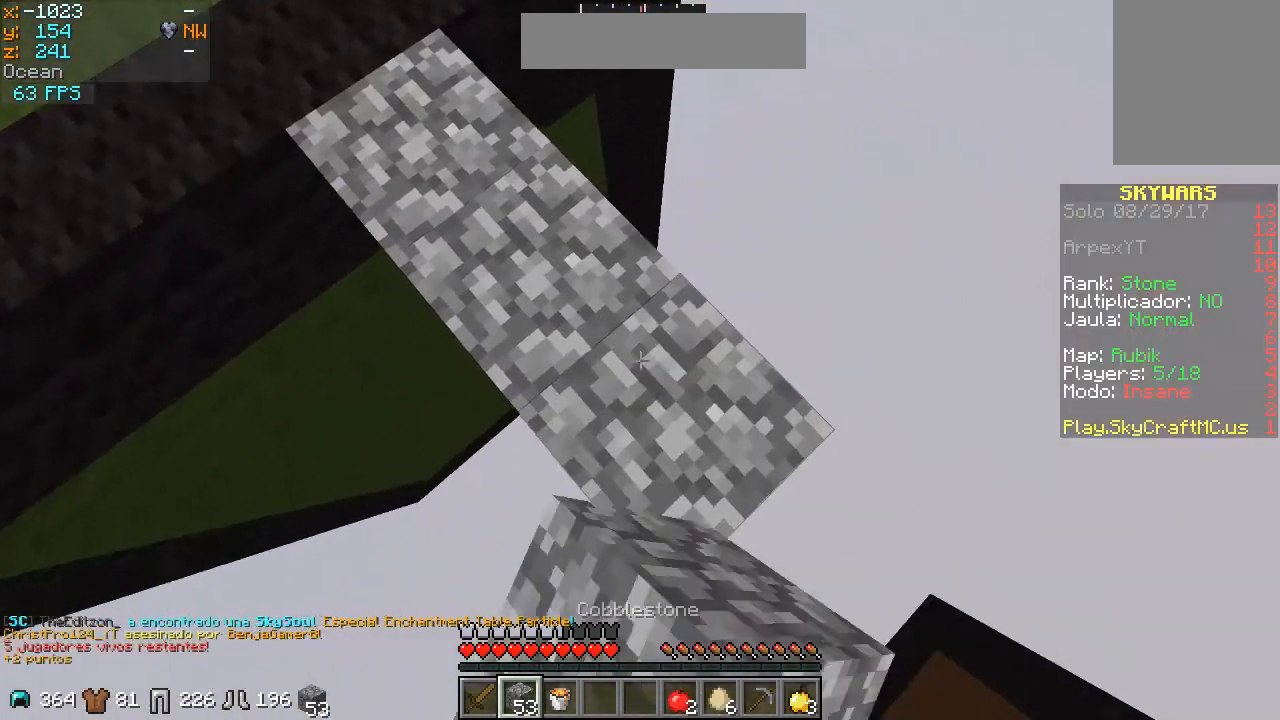
{"keys": ["d", "s"], "mouse": ["right"], "events": []}
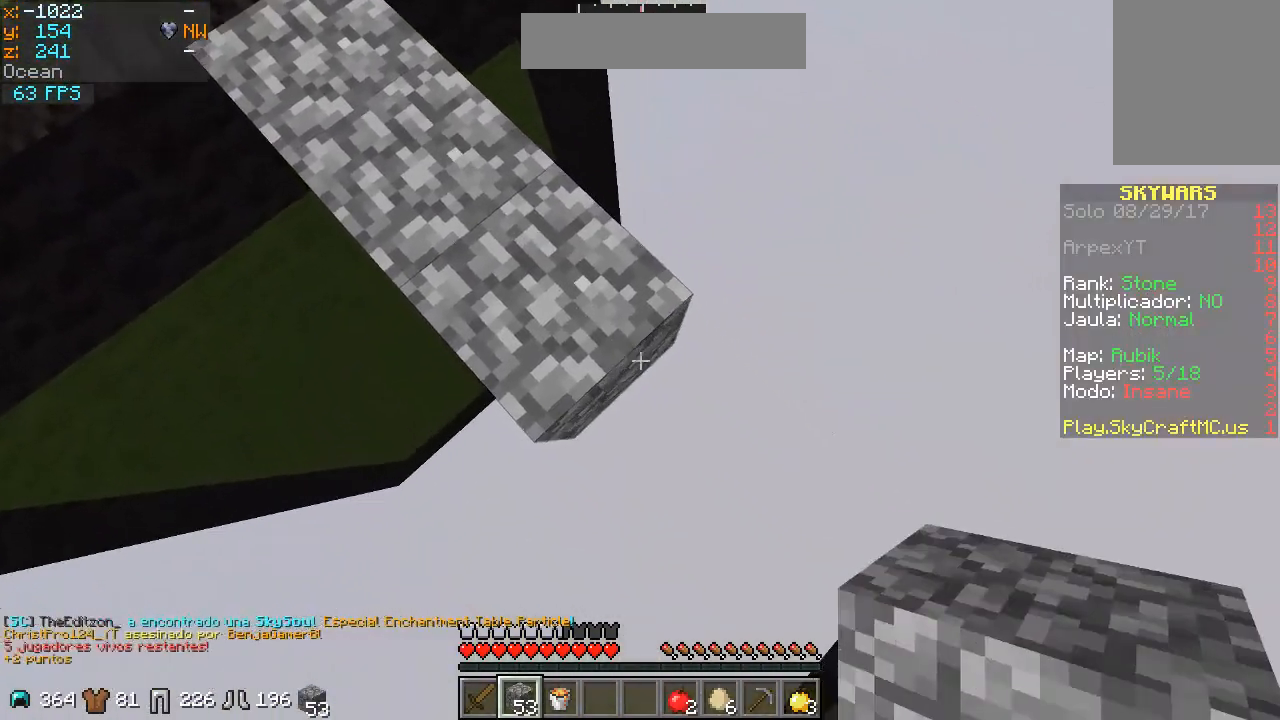
{"keys": ["w"], "mouse": [], "events": [[167, "mouse_right", "up"], [200, "d", "up"], [233, "s", "up"], [233, "w", "down"]]}